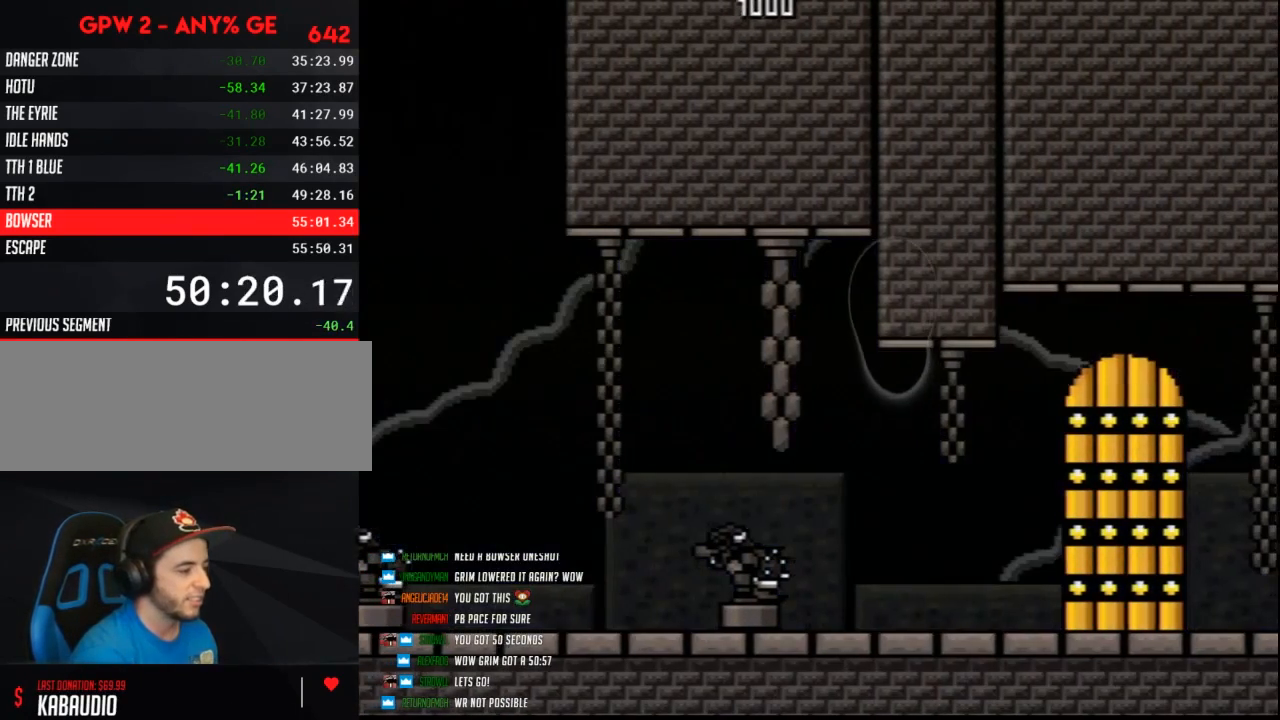
Gameplay with a controller (Nintendo layout); each line is a JSON object with the inputs held at the frame after it. "events" lists button and stick changes between this image and that frame as [ms after this image, input, new state], when the widget could be followed in between. Not read: L3 R3.
{"buttons": ["Y", "DPAD_RIGHT"], "events": []}
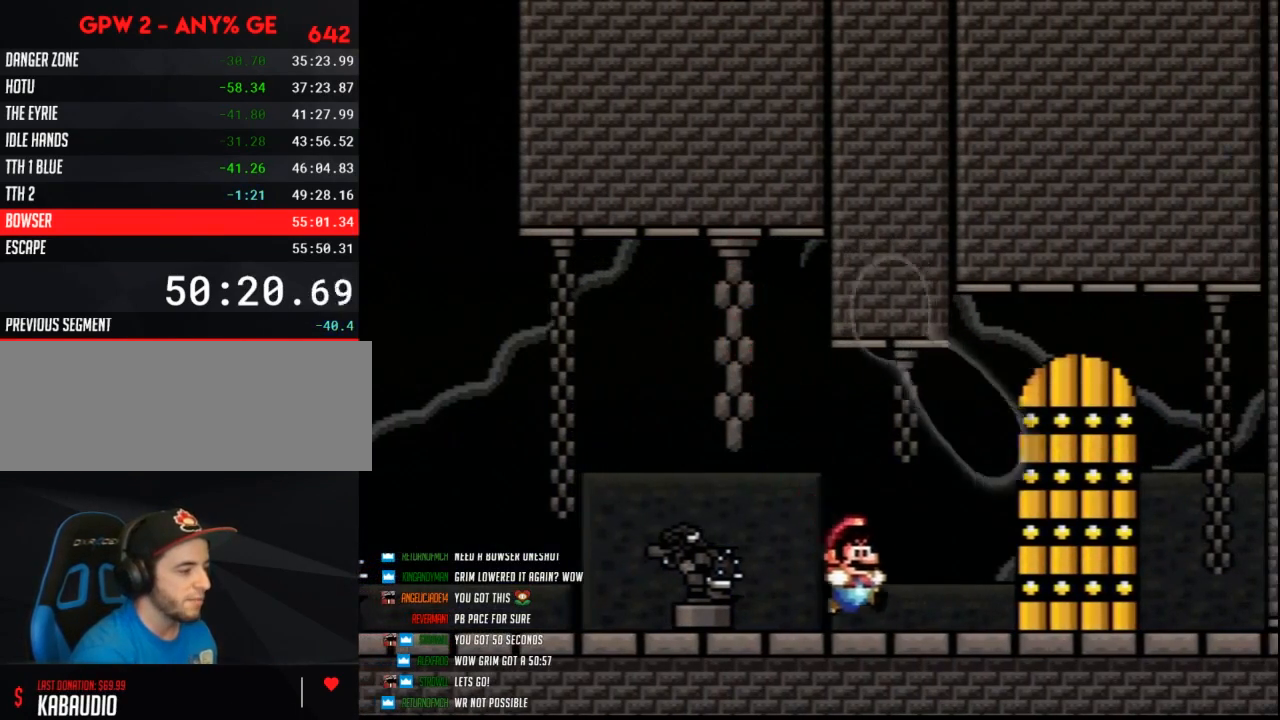
{"buttons": ["DPAD_UP"]}
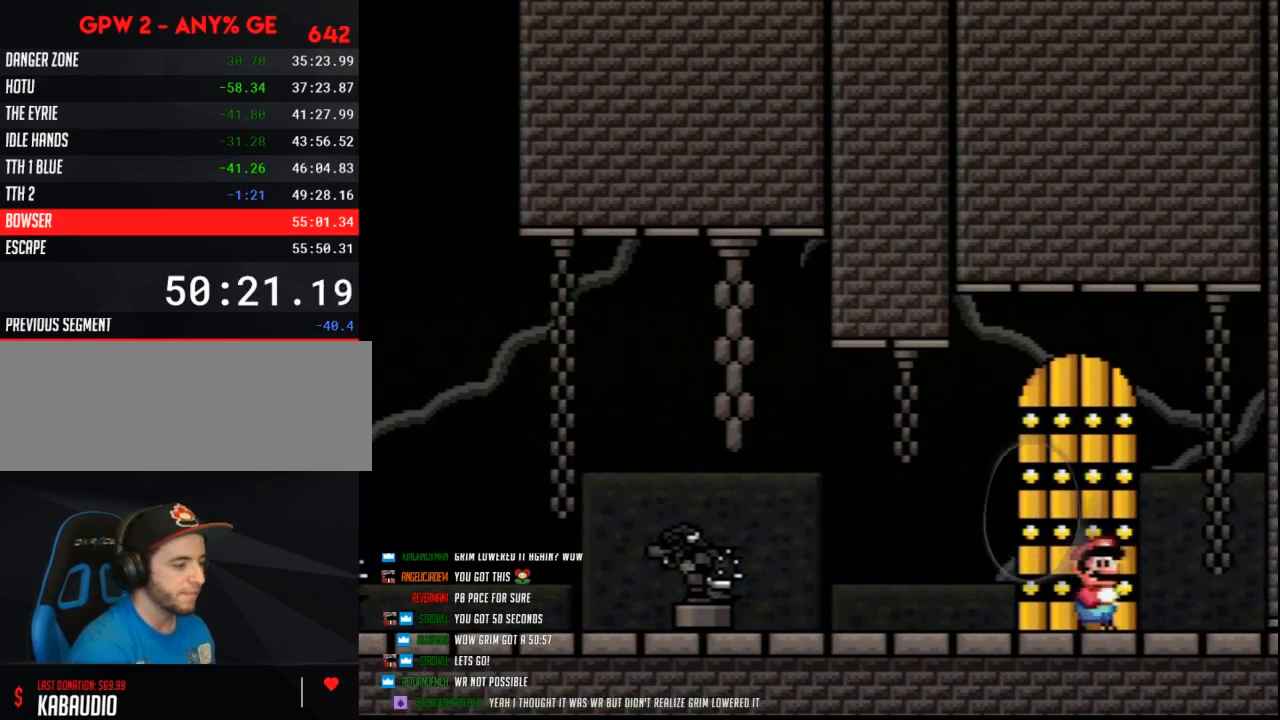
{"buttons": []}
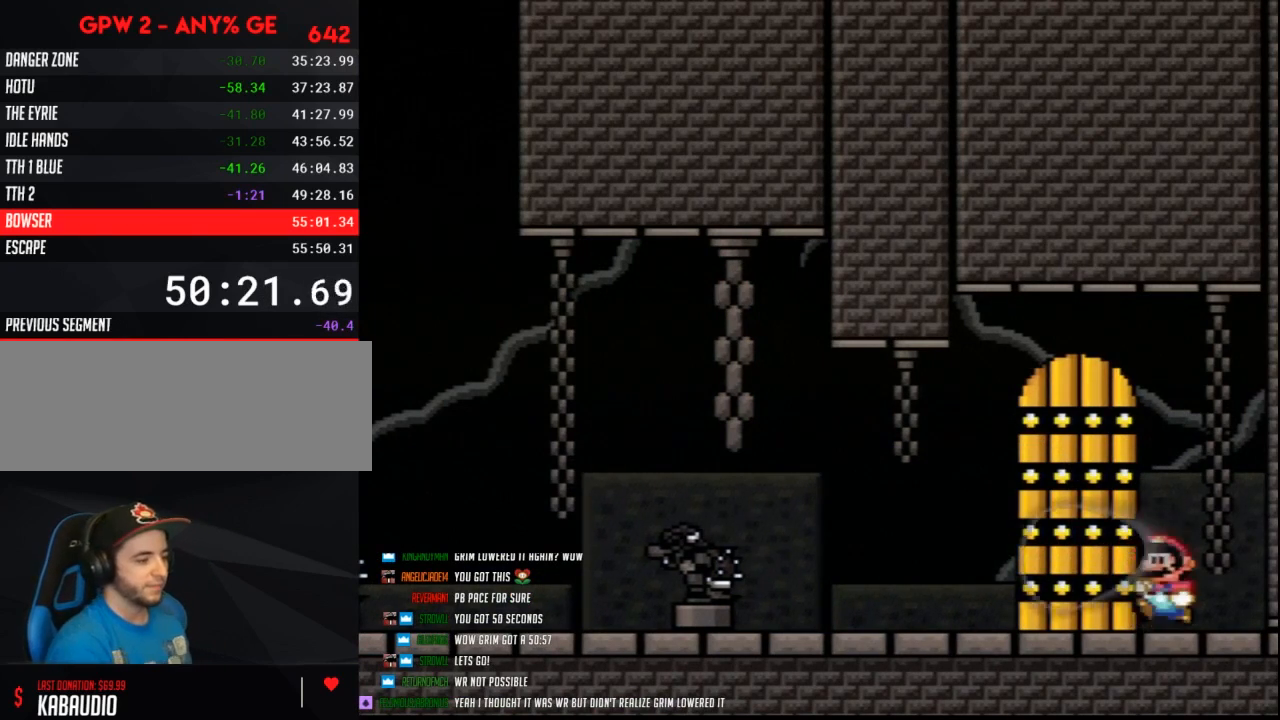
{"buttons": ["DPAD_UP"]}
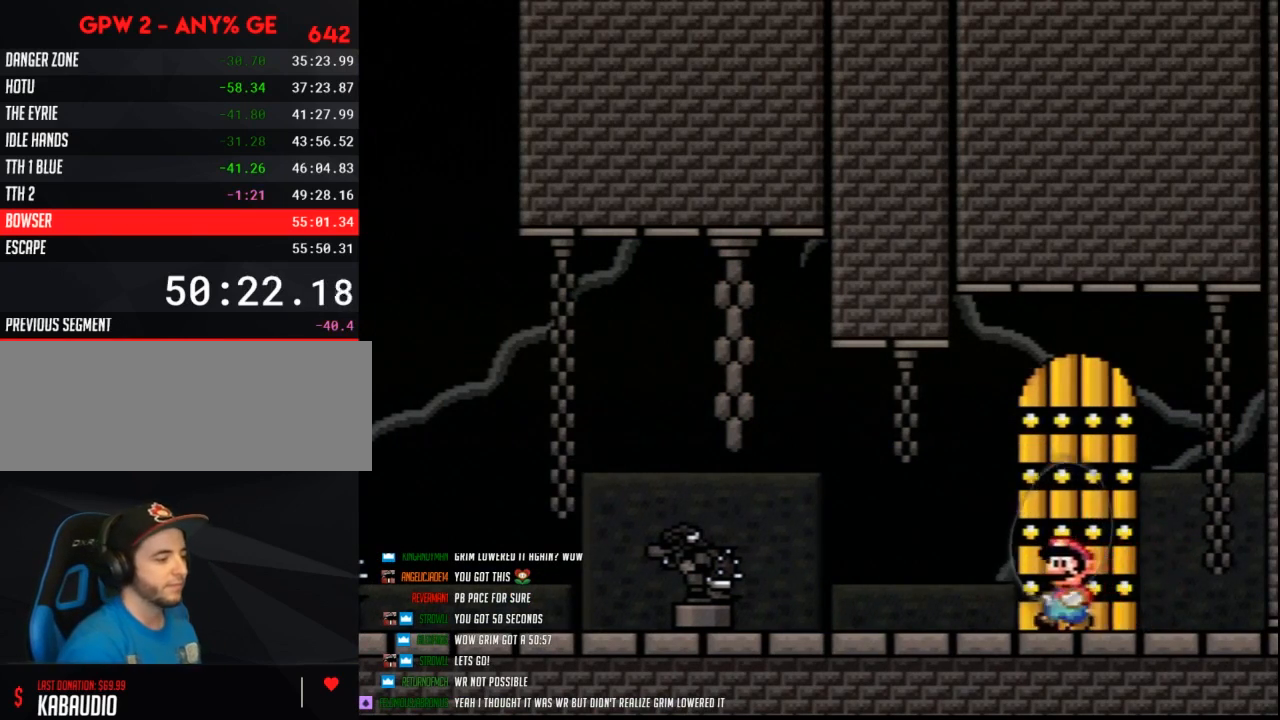
{"buttons": []}
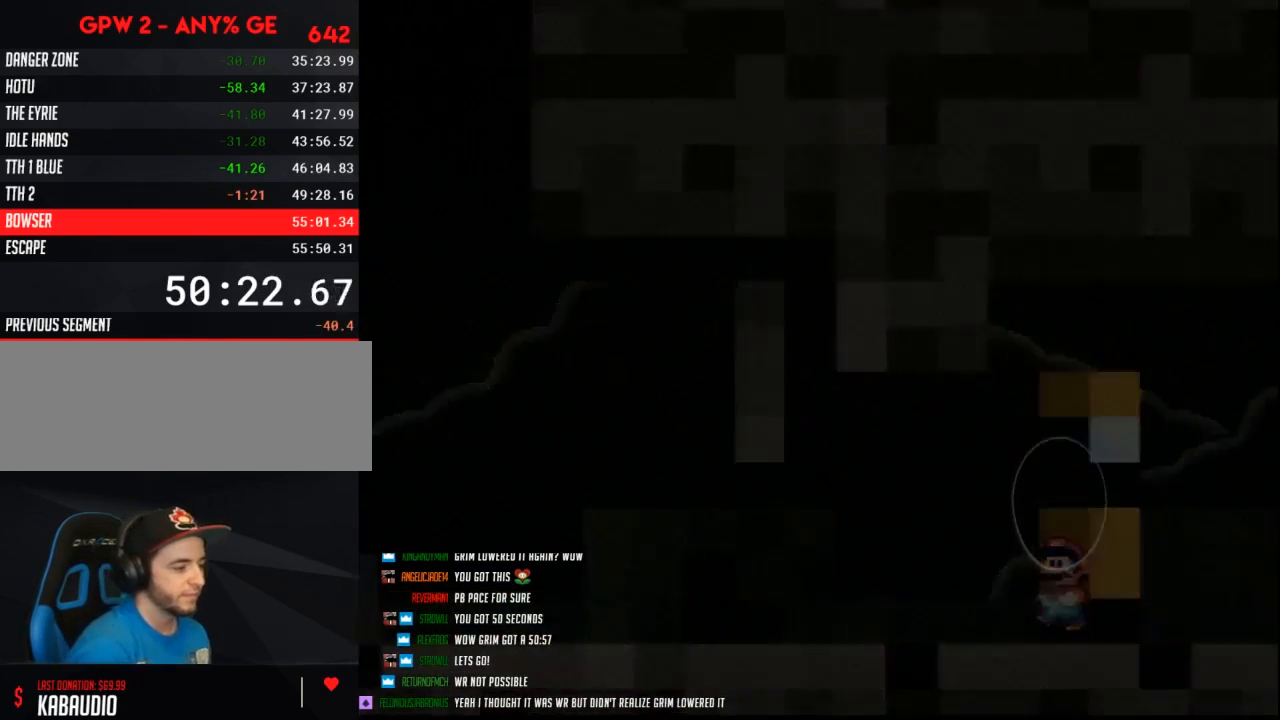
{"buttons": [], "events": []}
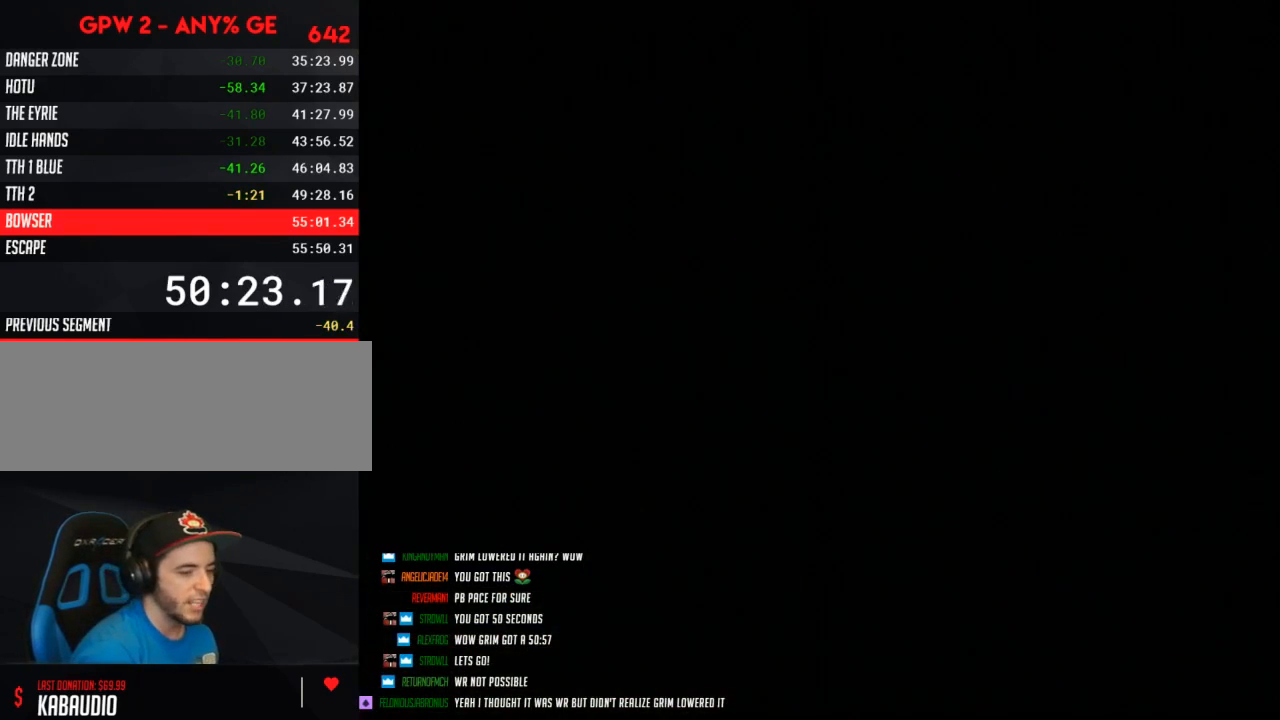
{"buttons": [], "events": []}
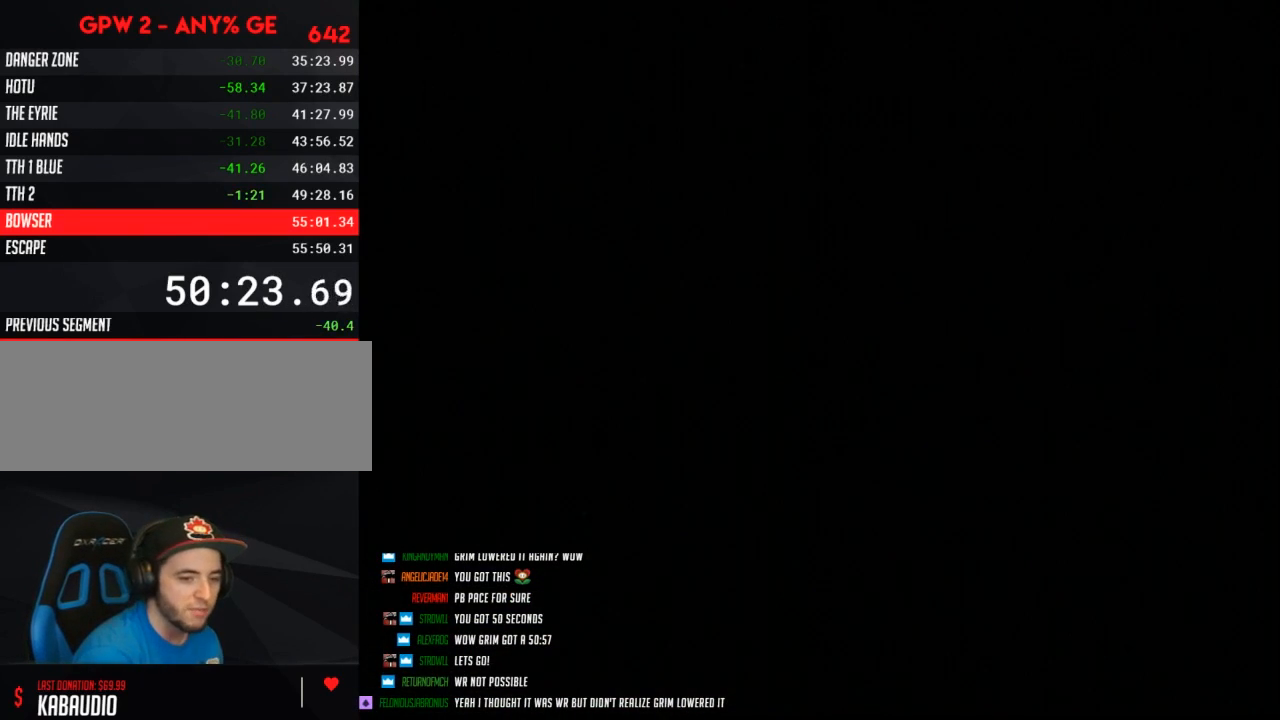
{"buttons": [], "events": []}
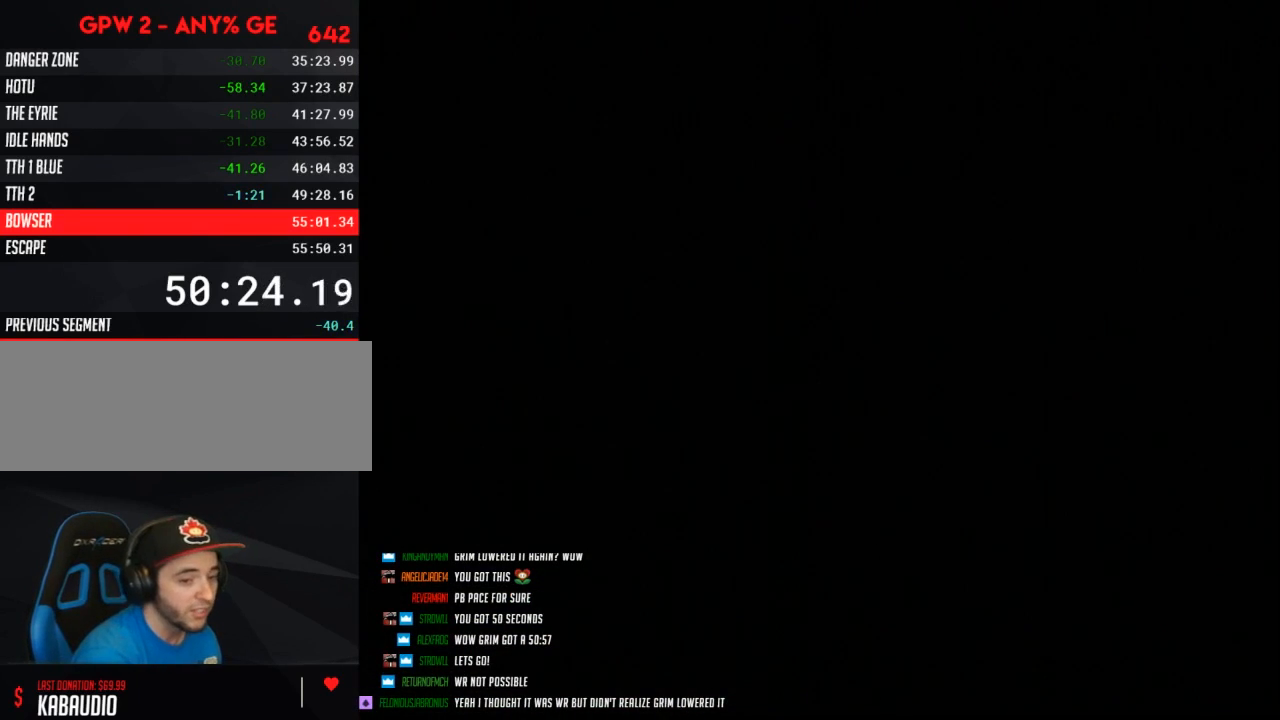
{"buttons": [], "events": []}
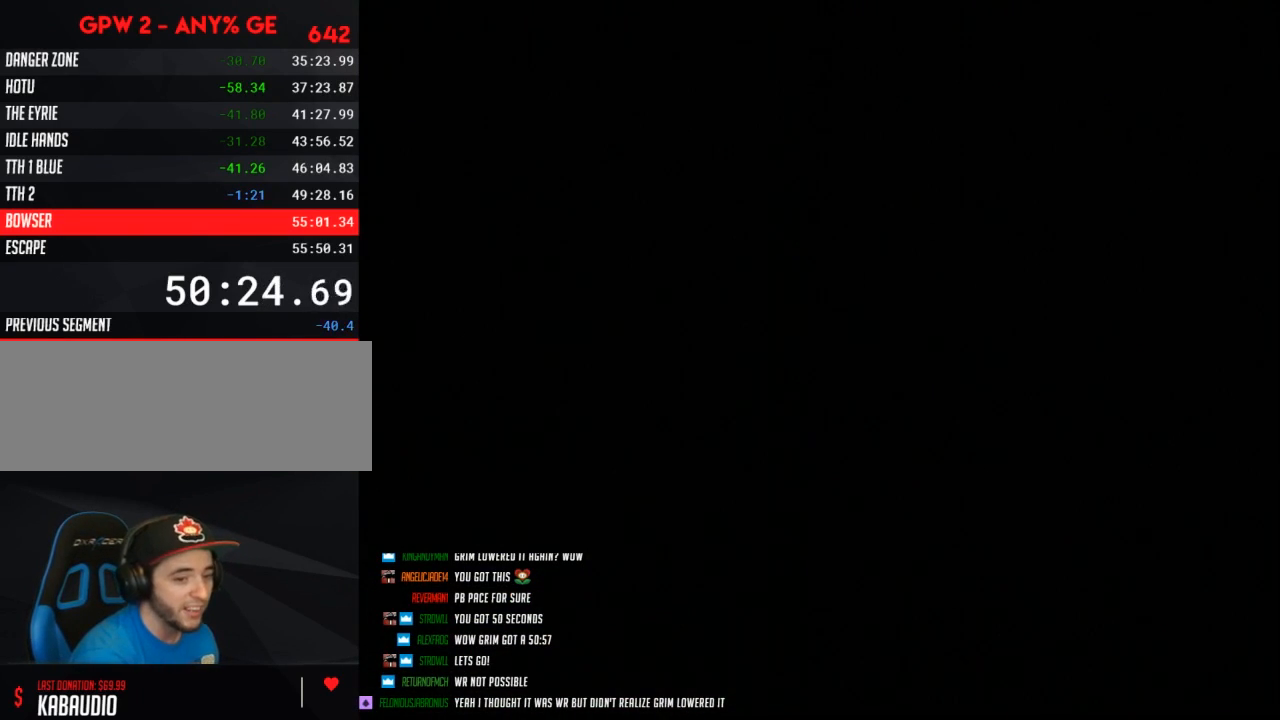
{"buttons": [], "events": []}
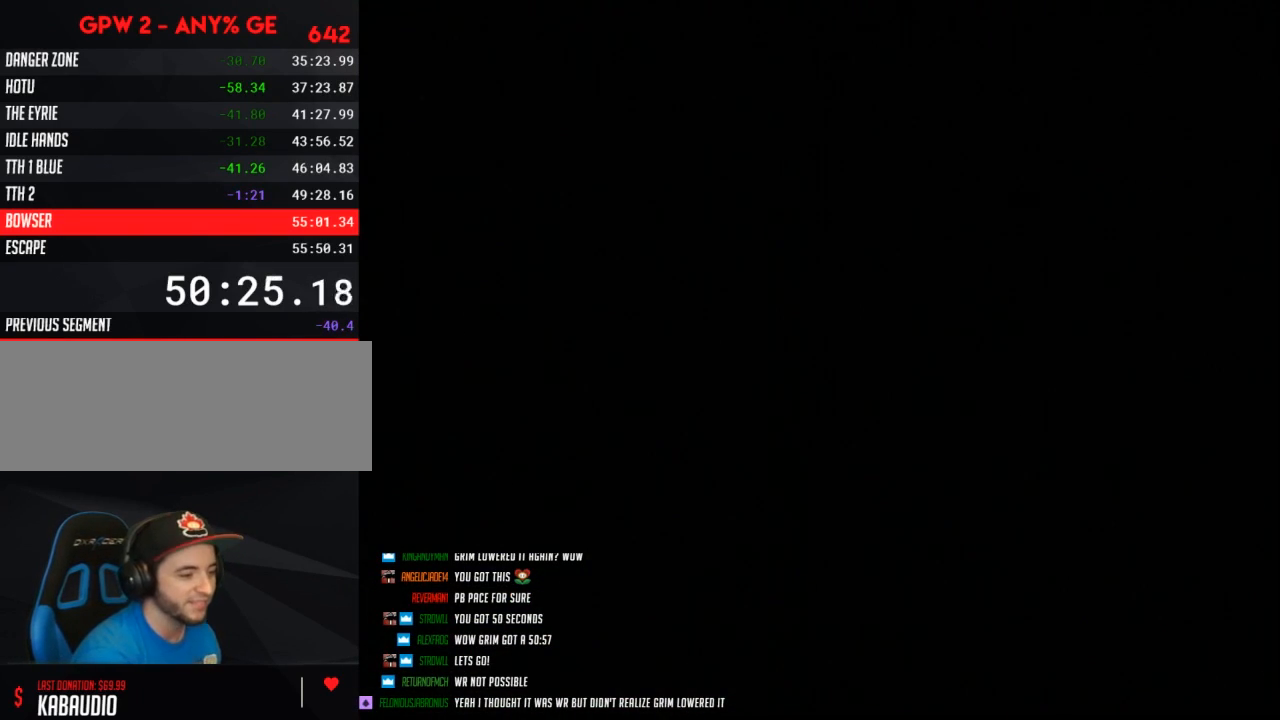
{"buttons": ["Y", "DPAD_RIGHT"], "events": [[217, "DPAD_RIGHT", "down"], [217, "Y", "down"]]}
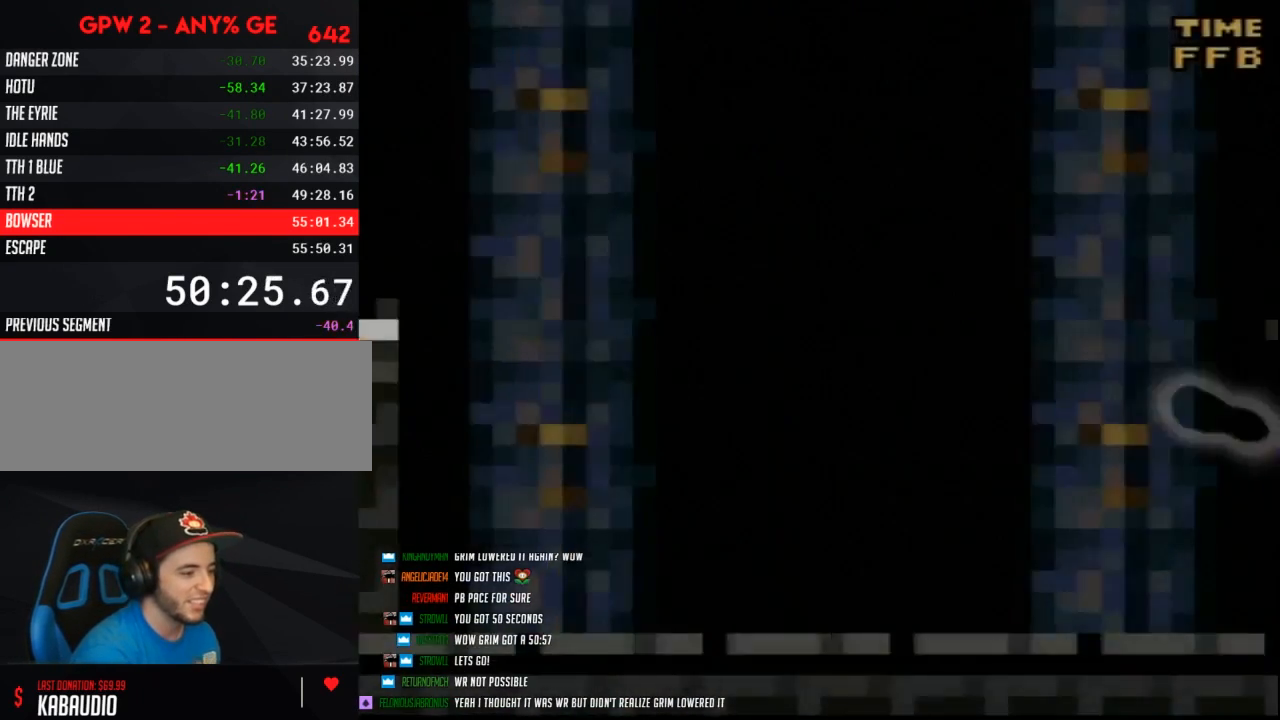
{"buttons": ["Y", "DPAD_RIGHT"], "events": []}
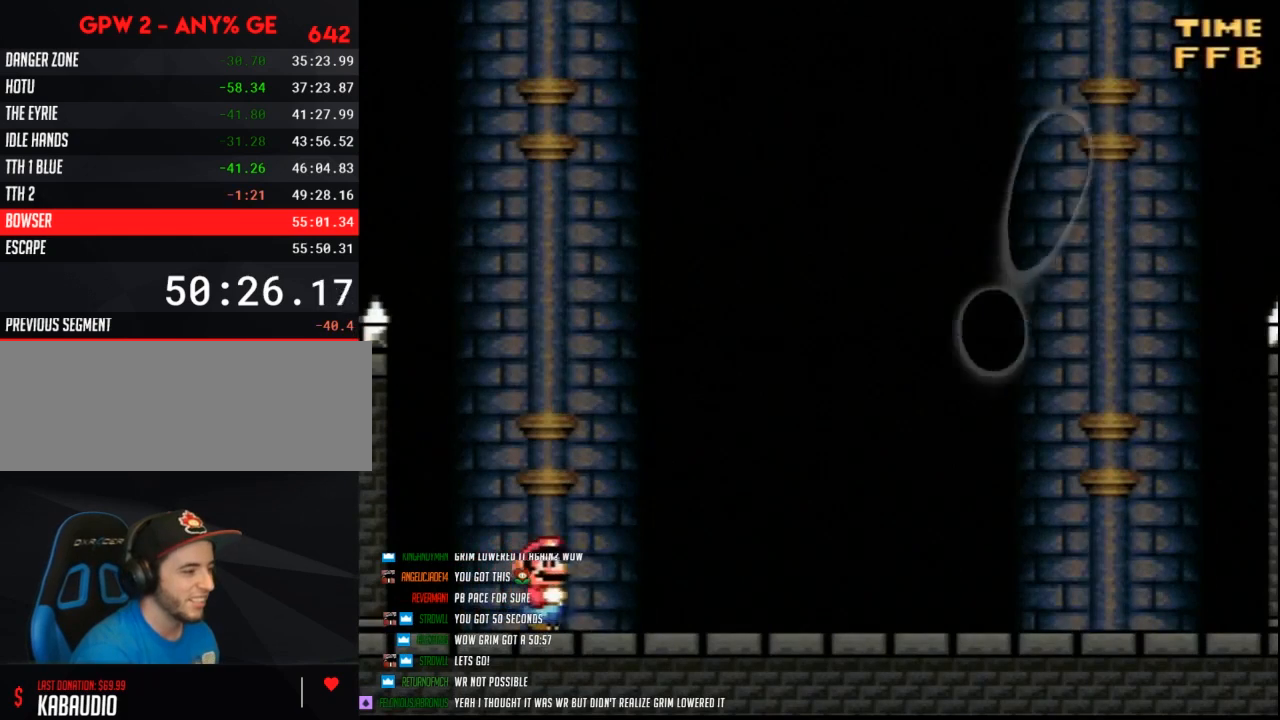
{"buttons": ["Y", "DPAD_RIGHT"], "events": [[183, "DPAD_RIGHT", "up"], [250, "DPAD_LEFT", "down"], [433, "DPAD_LEFT", "up"], [500, "DPAD_RIGHT", "down"]]}
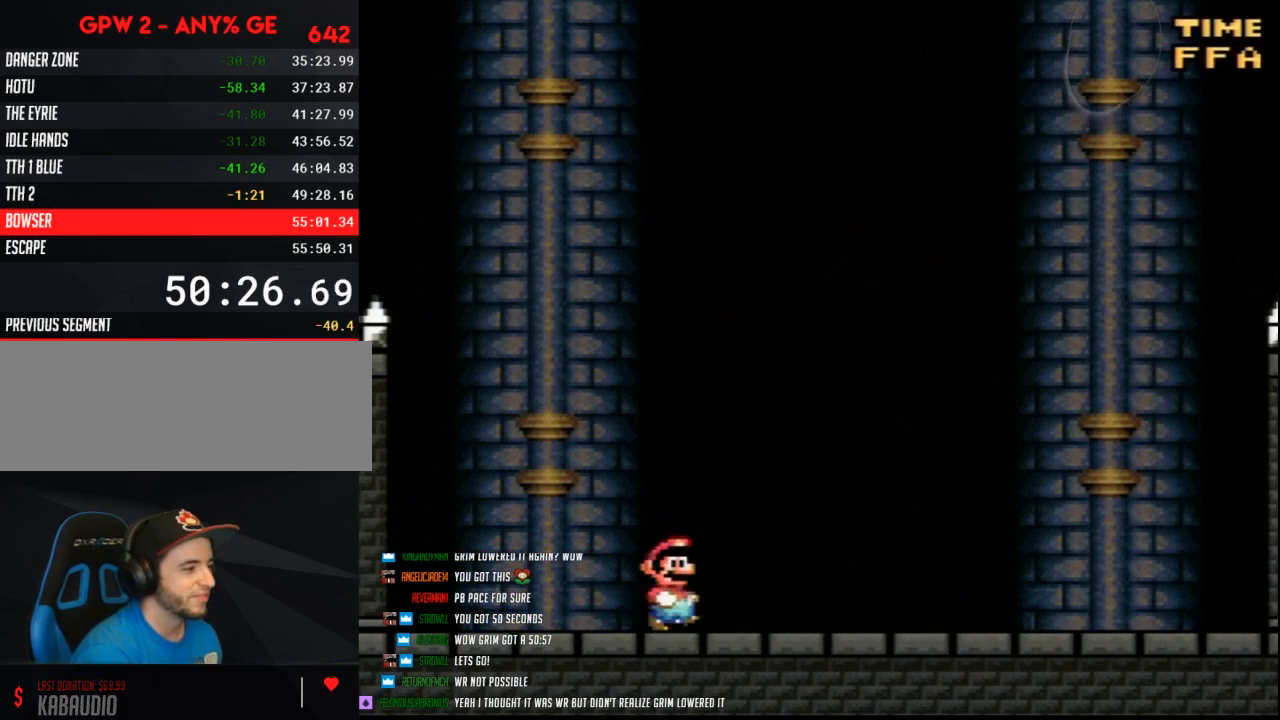
{"buttons": ["Y"], "events": [[100, "DPAD_RIGHT", "up"]]}
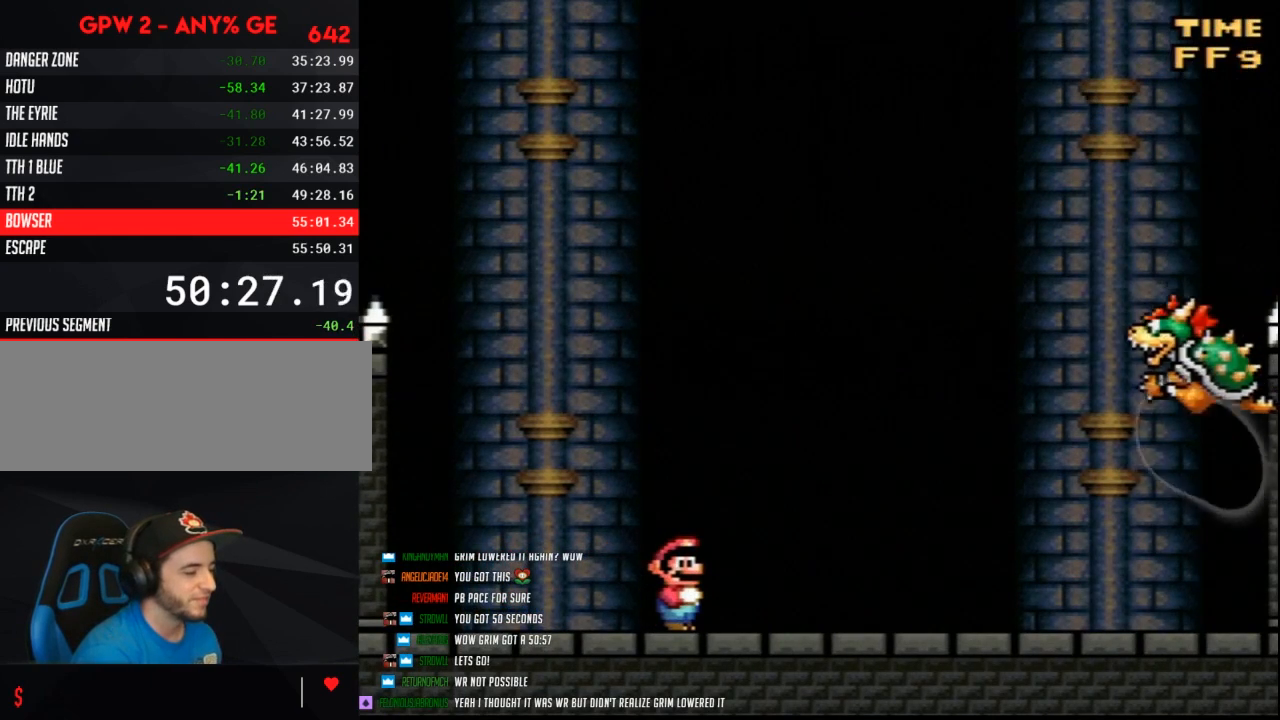
{"buttons": ["Y"], "events": [[183, "DPAD_LEFT", "down"], [317, "DPAD_LEFT", "up"], [400, "DPAD_RIGHT", "down"], [467, "DPAD_RIGHT", "up"]]}
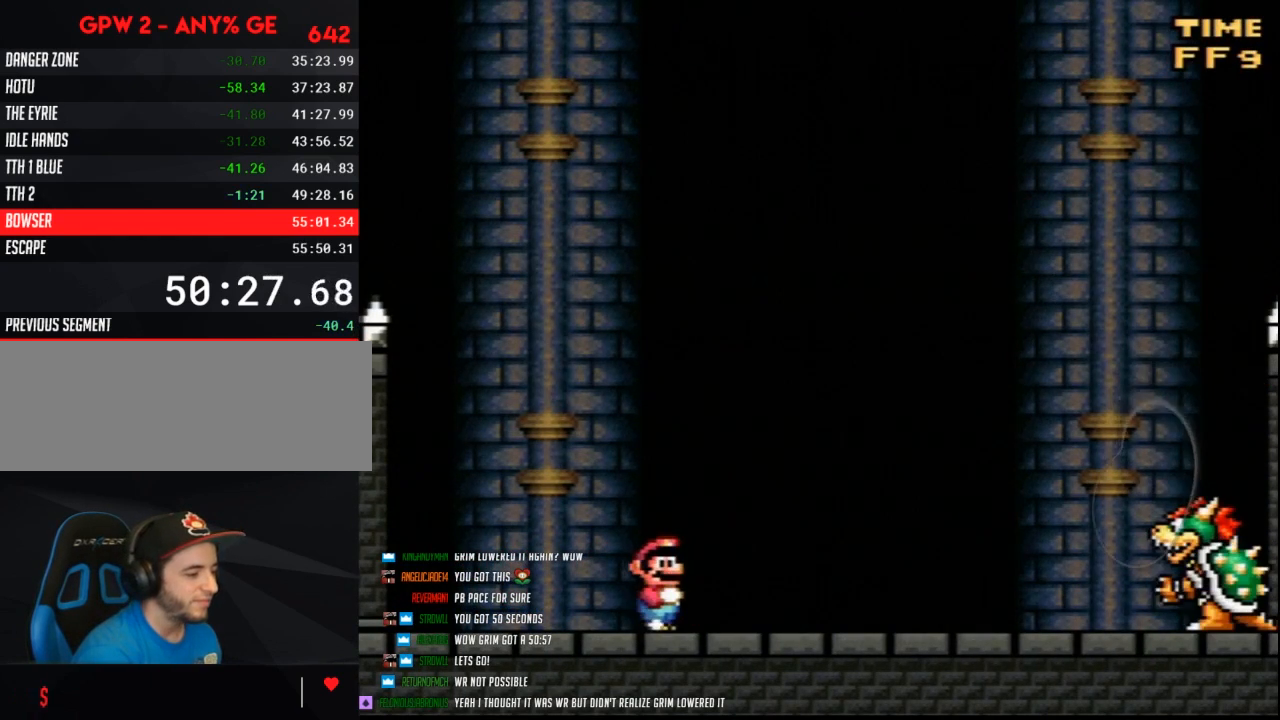
{"buttons": ["Y"], "events": []}
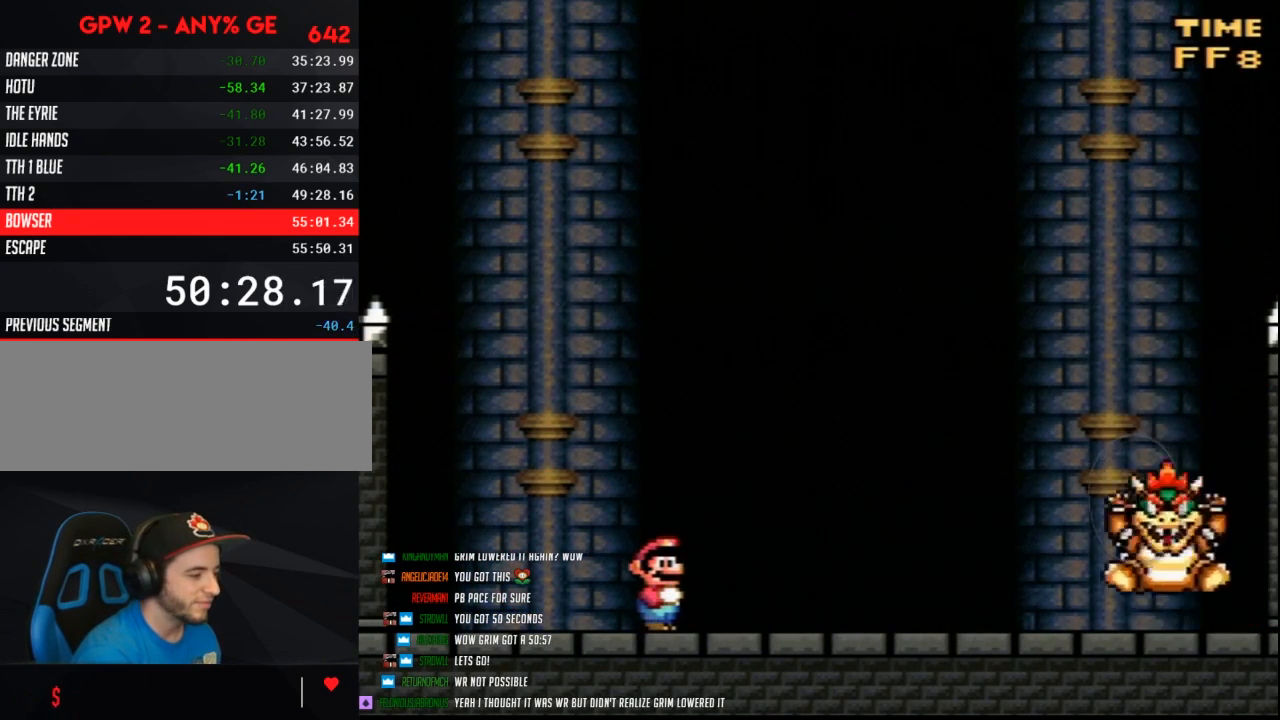
{"buttons": ["Y", "DPAD_RIGHT"], "events": [[150, "DPAD_RIGHT", "down"]]}
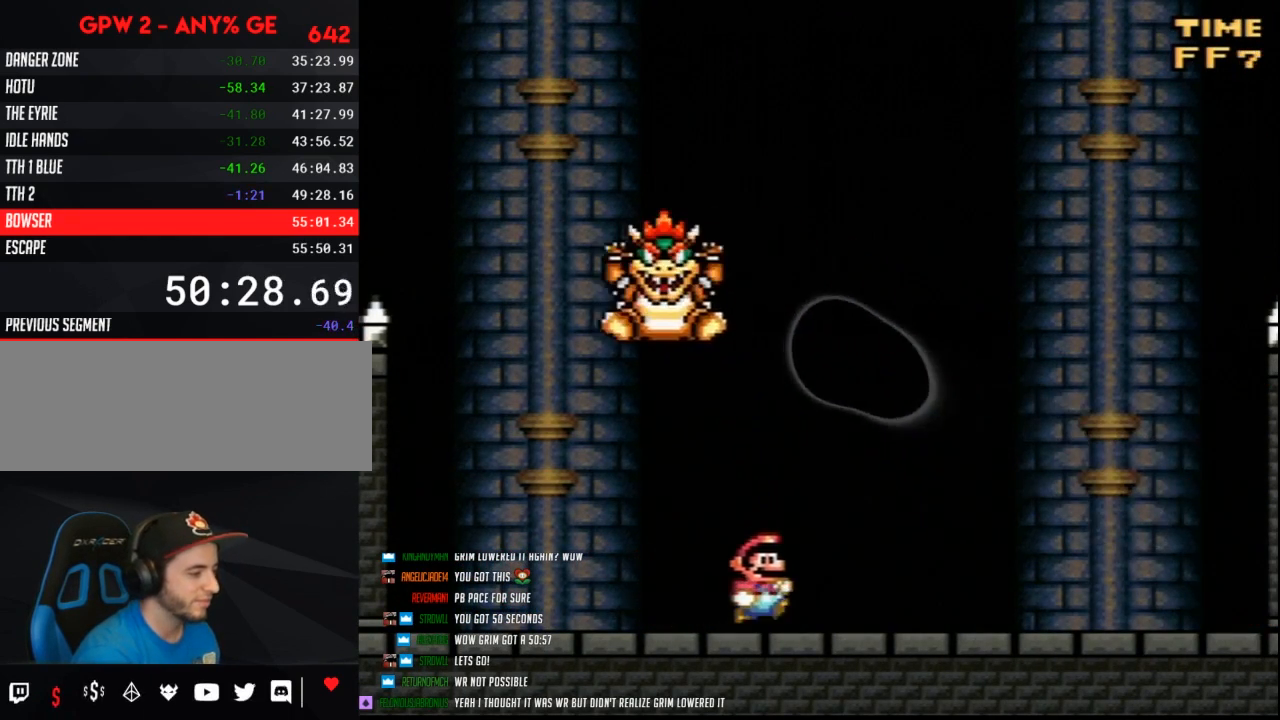
{"buttons": ["Y", "DPAD_LEFT"], "events": [[67, "B", "down"], [150, "B", "up"], [283, "DPAD_RIGHT", "up"], [317, "DPAD_LEFT", "down"]]}
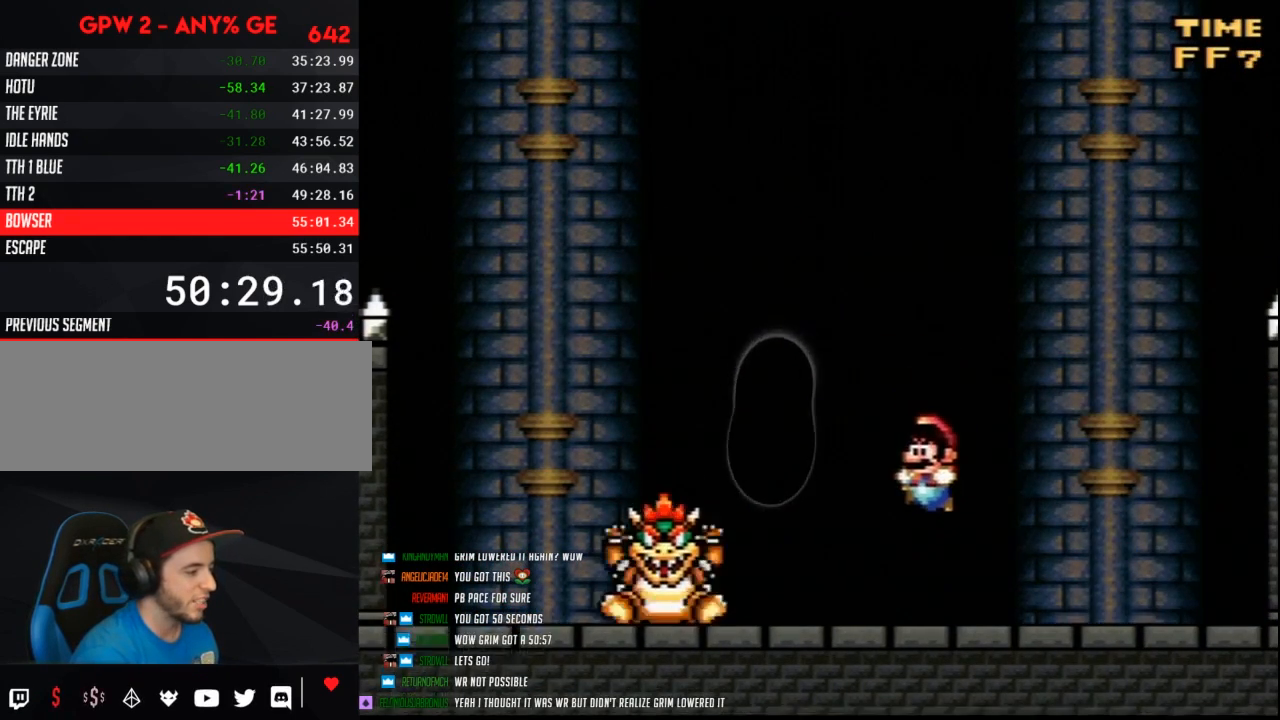
{"buttons": ["Y", "DPAD_LEFT"], "events": []}
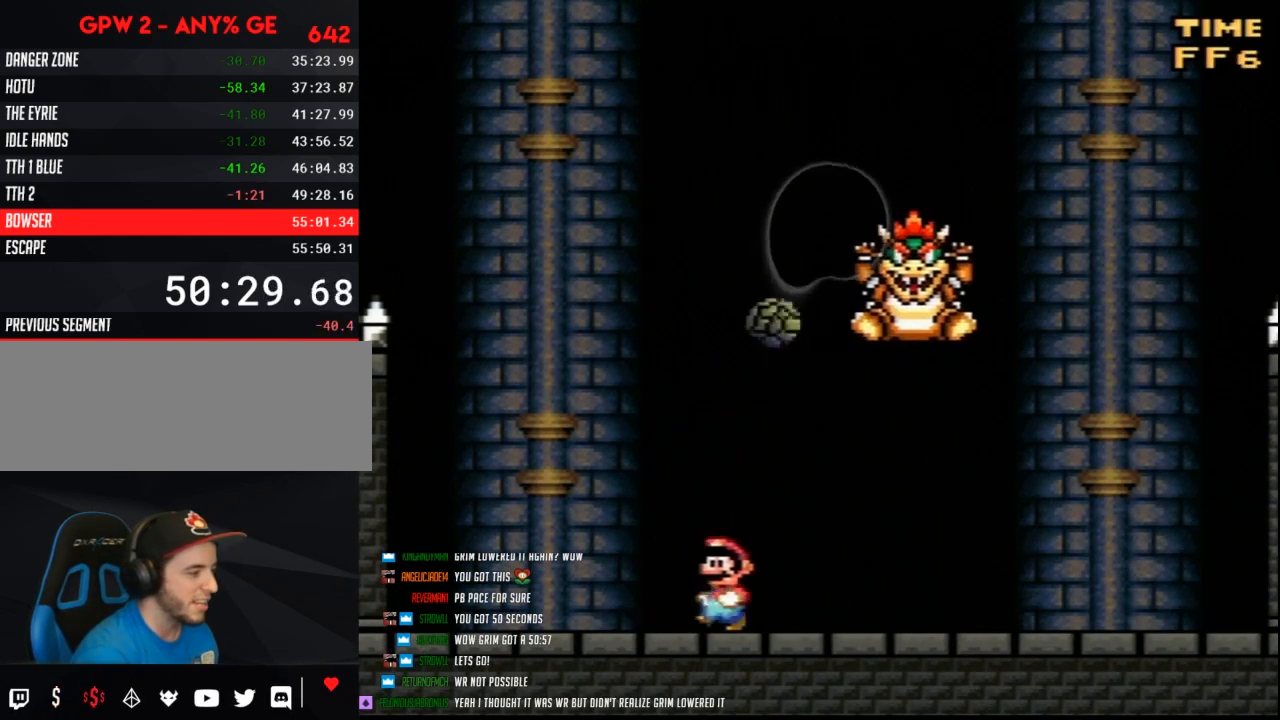
{"buttons": ["Y", "DPAD_LEFT"], "events": [[67, "B", "down"], [150, "DPAD_LEFT", "up"], [183, "B", "up"], [217, "DPAD_RIGHT", "down"], [467, "DPAD_RIGHT", "up"], [500, "DPAD_LEFT", "down"]]}
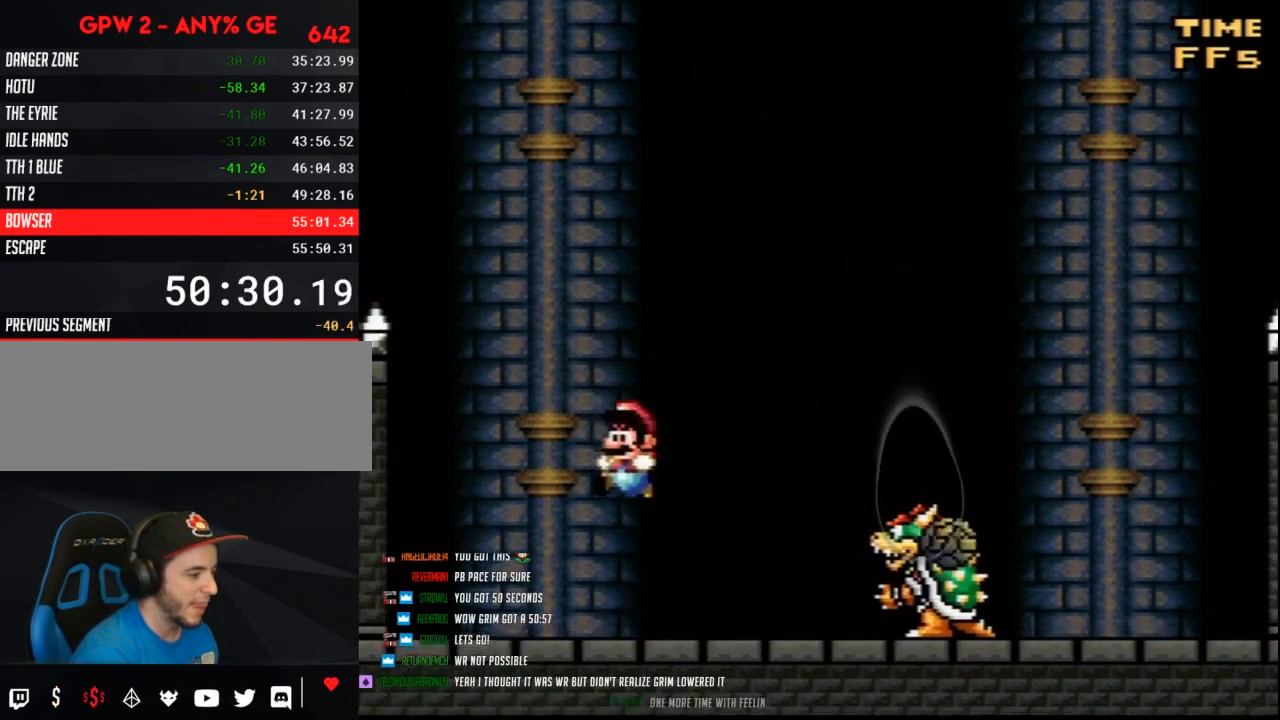
{"buttons": ["B", "Y", "DPAD_LEFT"], "events": [[217, "DPAD_LEFT", "up"], [283, "DPAD_RIGHT", "down"], [367, "DPAD_RIGHT", "up"], [400, "DPAD_LEFT", "down"], [467, "B", "down"]]}
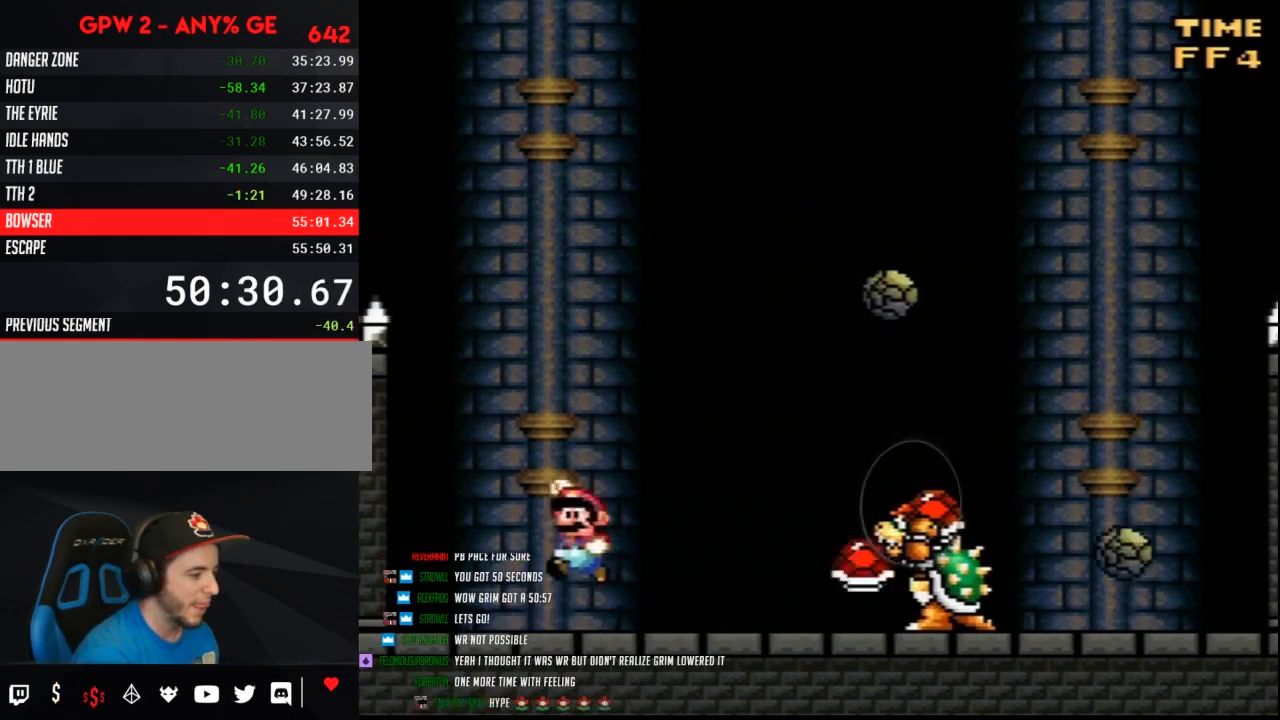
{"buttons": ["Y", "DPAD_LEFT"], "events": [[33, "B", "up"], [33, "DPAD_LEFT", "up"], [67, "DPAD_RIGHT", "down"], [183, "DPAD_RIGHT", "up"], [283, "DPAD_LEFT", "down"]]}
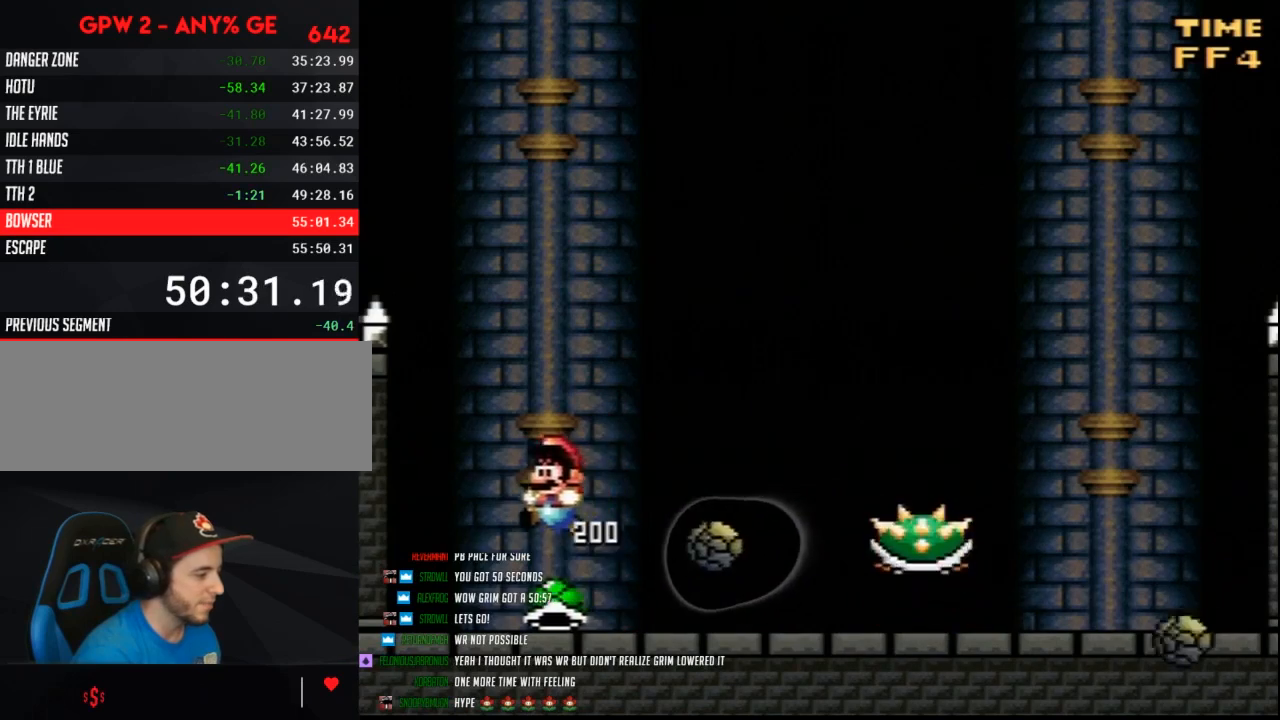
{"buttons": ["B", "Y", "DPAD_RIGHT"], "events": [[100, "DPAD_LEFT", "up"], [100, "DPAD_RIGHT", "down"], [283, "DPAD_LEFT", "down"], [283, "DPAD_RIGHT", "up"], [317, "B", "down"], [433, "DPAD_LEFT", "up"], [433, "DPAD_RIGHT", "down"]]}
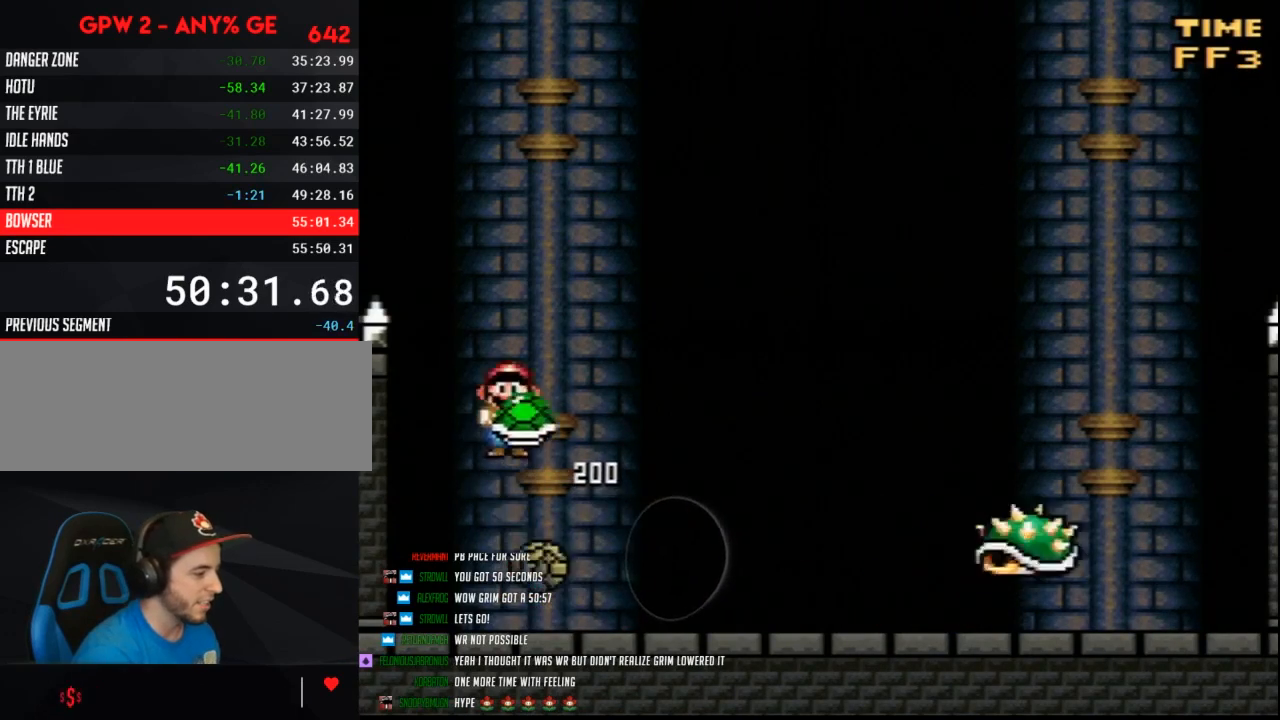
{"buttons": ["Y", "DPAD_RIGHT"], "events": [[150, "B", "up"]]}
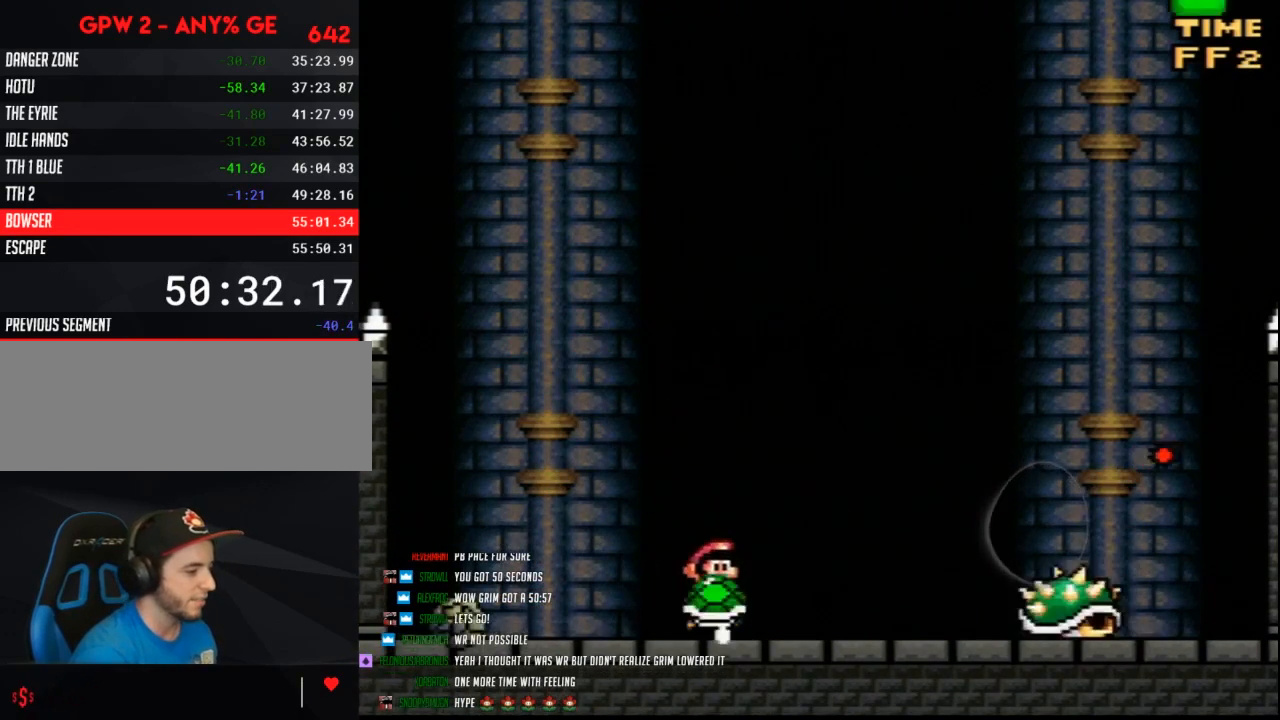
{"buttons": ["Y", "DPAD_RIGHT"], "events": [[33, "DPAD_RIGHT", "up"], [67, "B", "down"], [67, "DPAD_LEFT", "down"], [100, "DPAD_LEFT", "up"], [117, "DPAD_RIGHT", "down"], [467, "B", "up"]]}
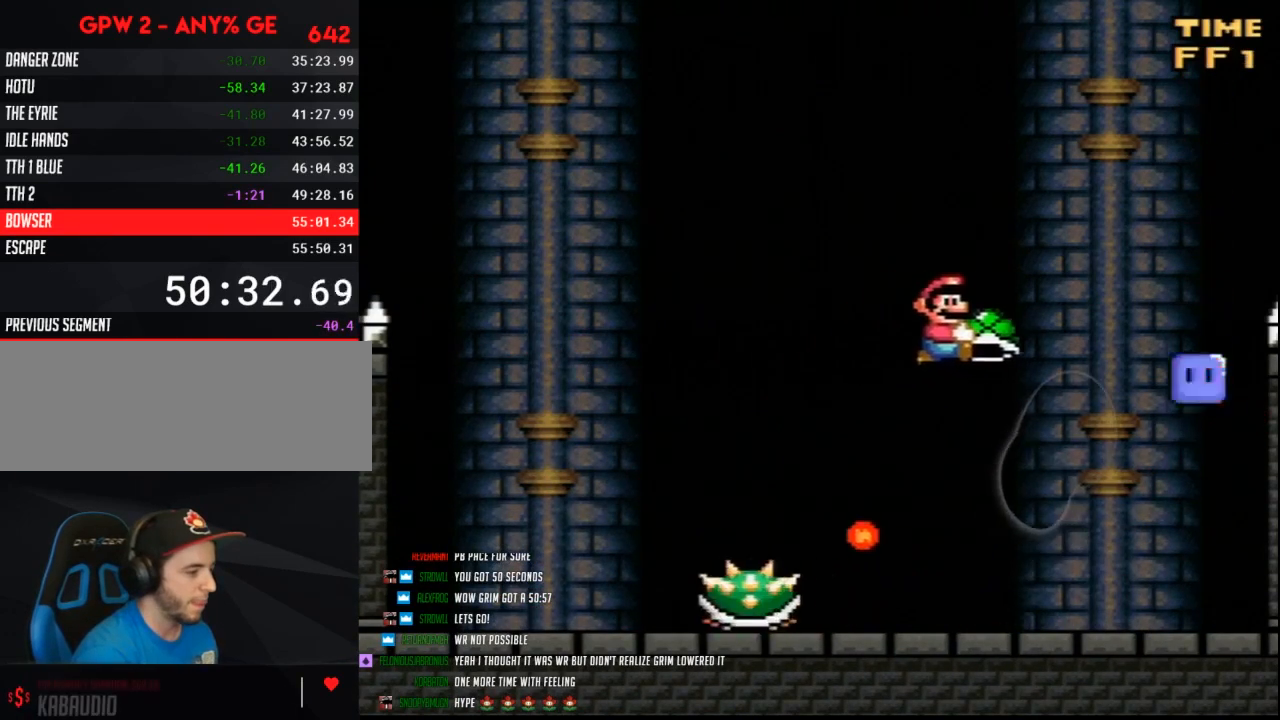
{"buttons": ["Y"], "events": [[217, "DPAD_RIGHT", "up"], [283, "DPAD_LEFT", "down"], [417, "DPAD_LEFT", "up"]]}
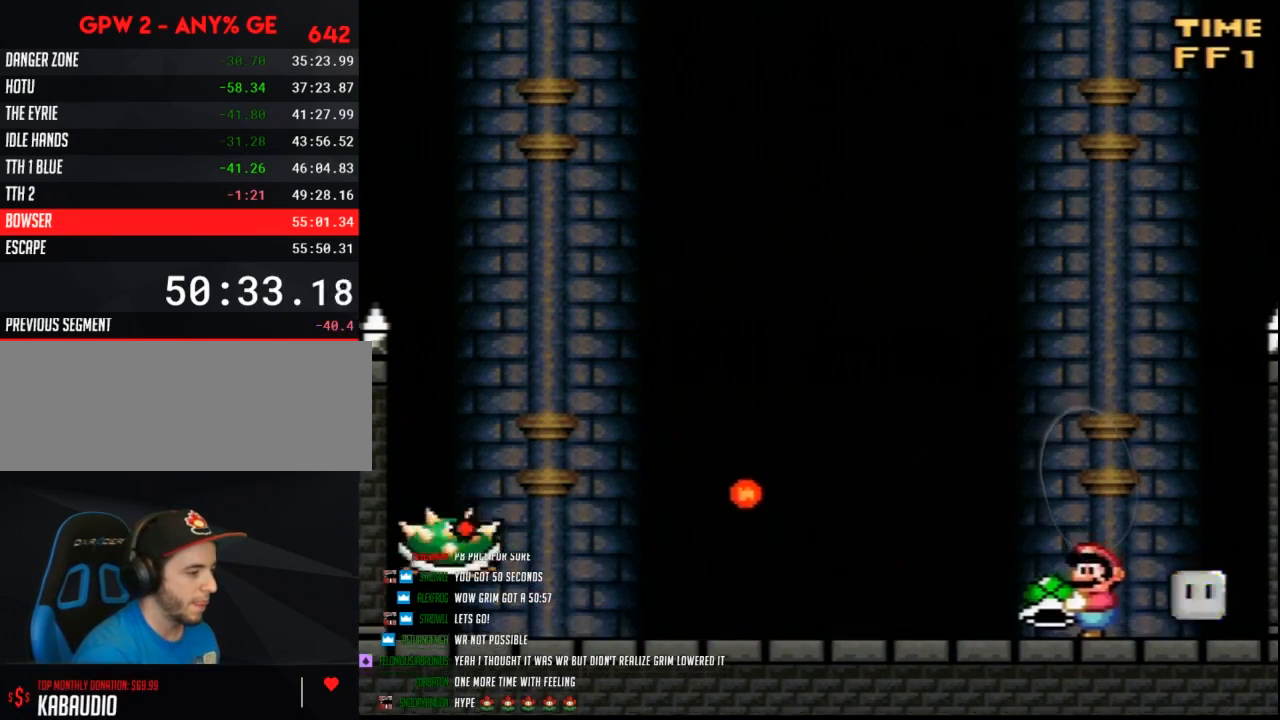
{"buttons": ["Y", "DPAD_RIGHT"], "events": [[367, "Y", "up"], [400, "Y", "down"], [467, "DPAD_RIGHT", "down"]]}
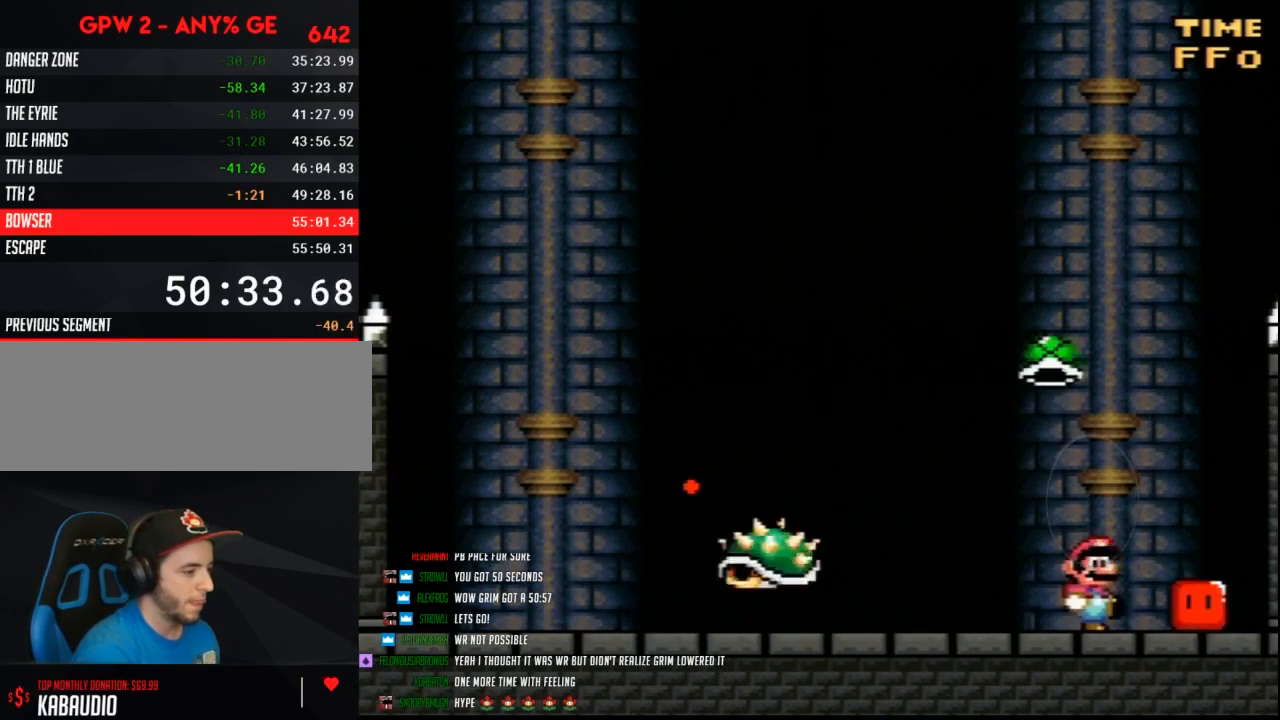
{"buttons": ["B", "Y", "DPAD_LEFT"], "events": [[350, "B", "down"], [367, "DPAD_LEFT", "down"], [367, "DPAD_RIGHT", "up"]]}
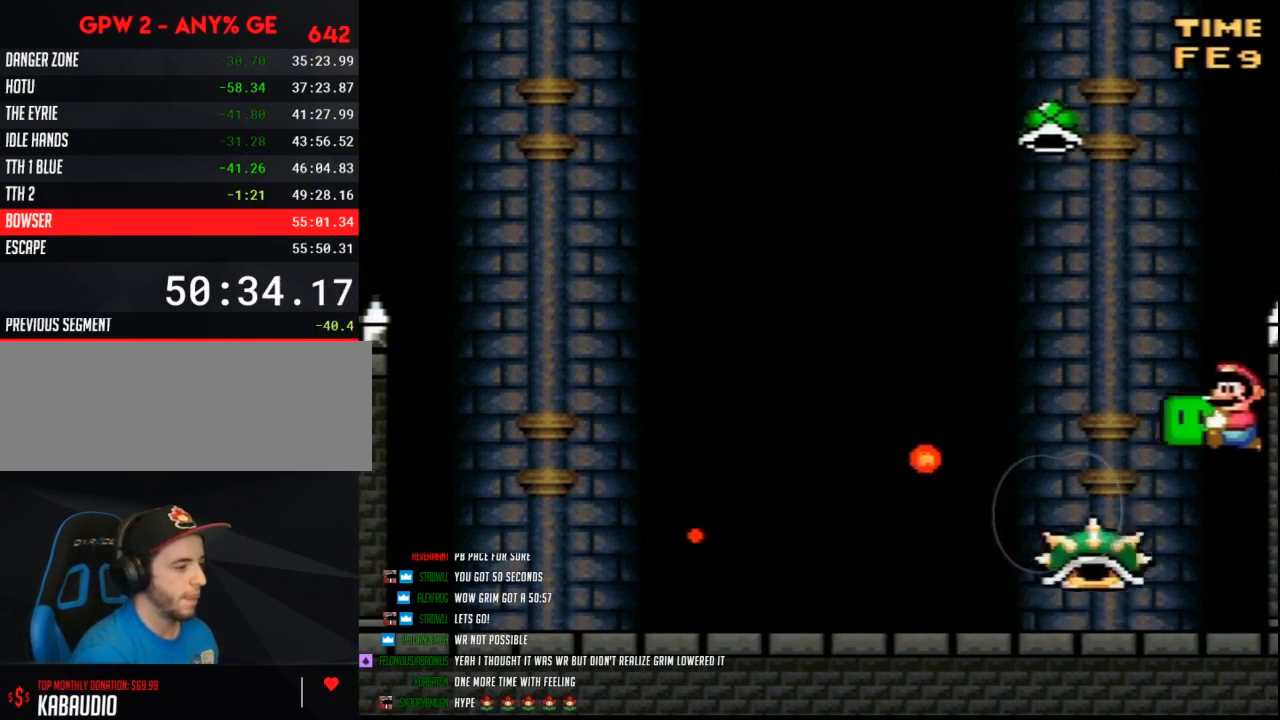
{"buttons": ["B", "Y", "DPAD_RIGHT"], "events": [[183, "DPAD_LEFT", "up"], [217, "DPAD_RIGHT", "down"], [350, "DPAD_LEFT", "down"], [350, "DPAD_RIGHT", "up"], [500, "DPAD_LEFT", "up"], [500, "DPAD_RIGHT", "down"]]}
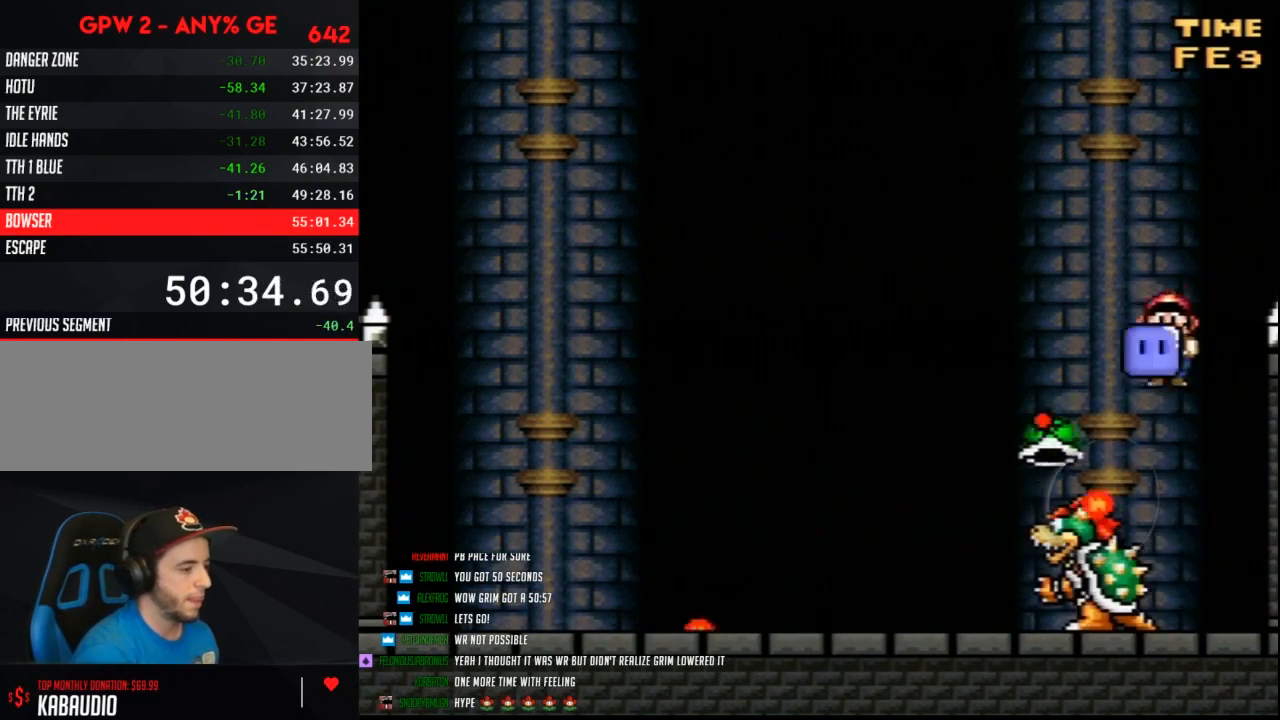
{"buttons": ["Y"], "events": [[183, "B", "up"], [283, "DPAD_LEFT", "down"], [283, "DPAD_RIGHT", "up"], [433, "DPAD_LEFT", "up"]]}